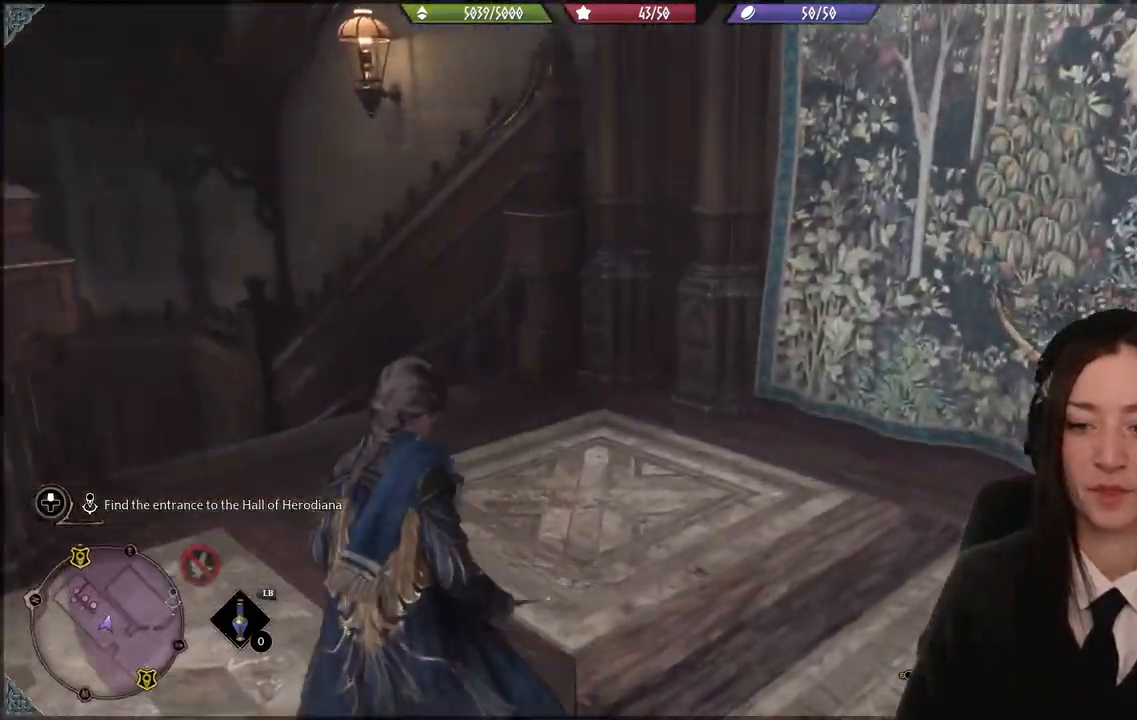
Gameplay with a controller (Xbox layout); each line is a JSON object with the inputs held at the frame after it. "events" lists button and stick changes between this image and that frame as [ms after this image, input, new state], when the widget could be followed in between.
{"buttons": [], "left_stick": "up-left", "right_stick": "center", "events": [[100, "right_stick", "center"]]}
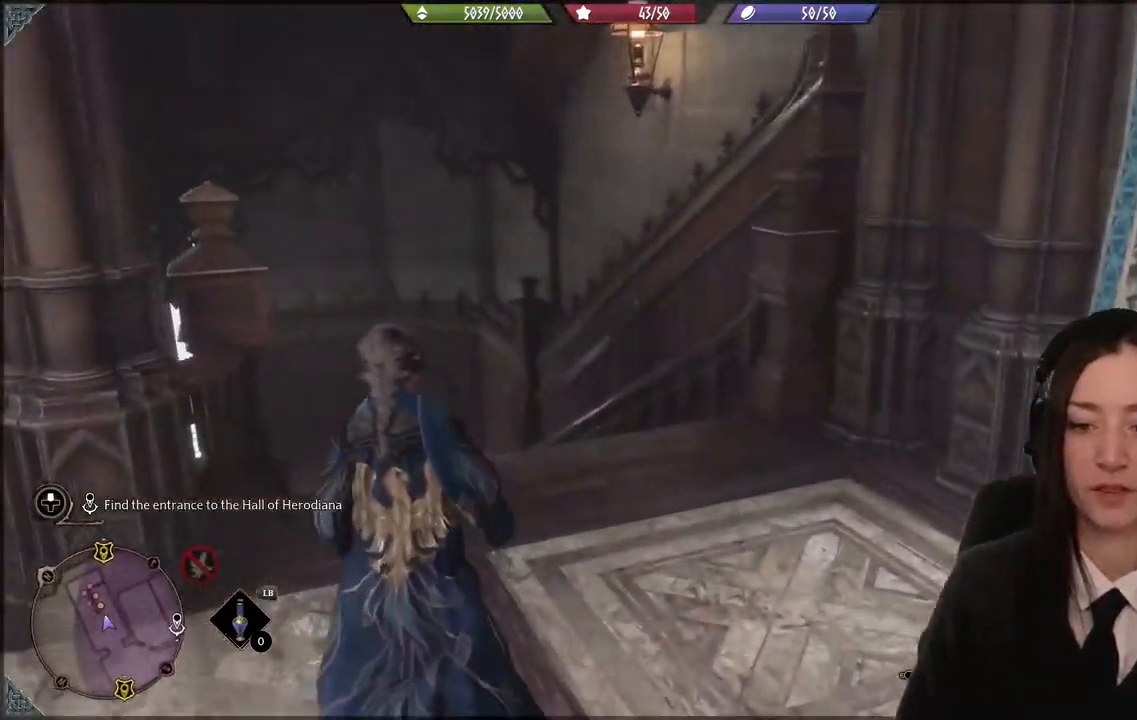
{"buttons": [], "left_stick": "up-left", "right_stick": "center", "events": [[167, "right_stick", "down-left"], [367, "right_stick", "center"]]}
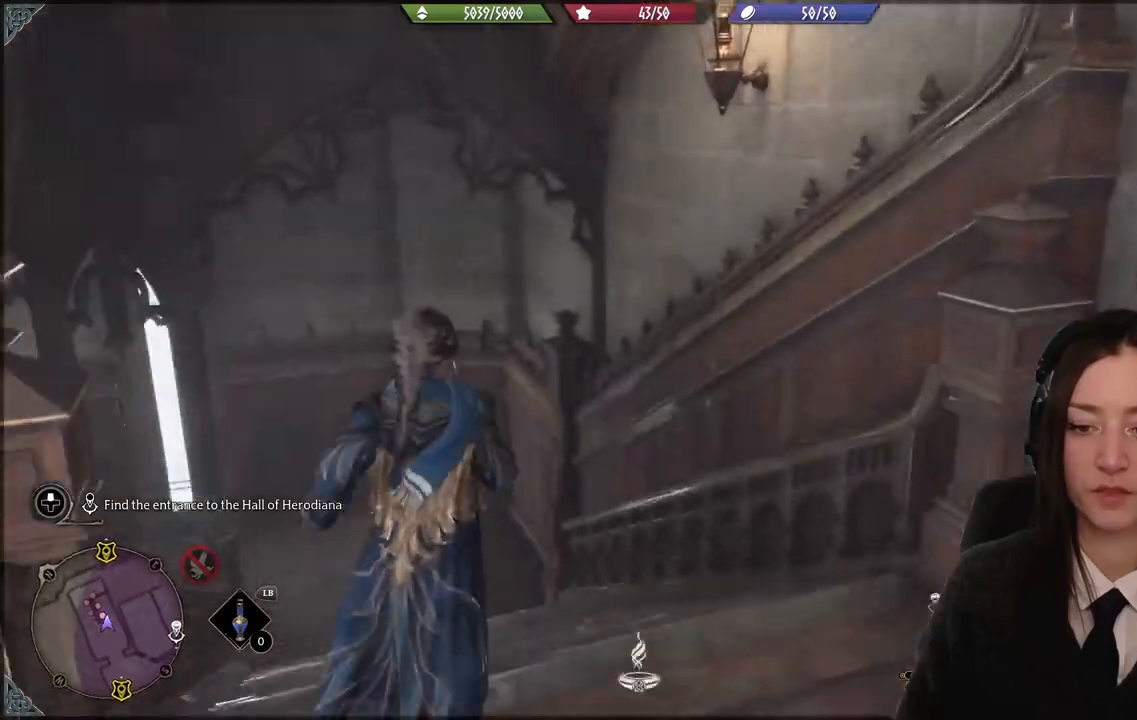
{"buttons": [], "left_stick": "down-right", "right_stick": "right", "events": [[233, "right_stick", "right"], [267, "left_stick", "down-right"]]}
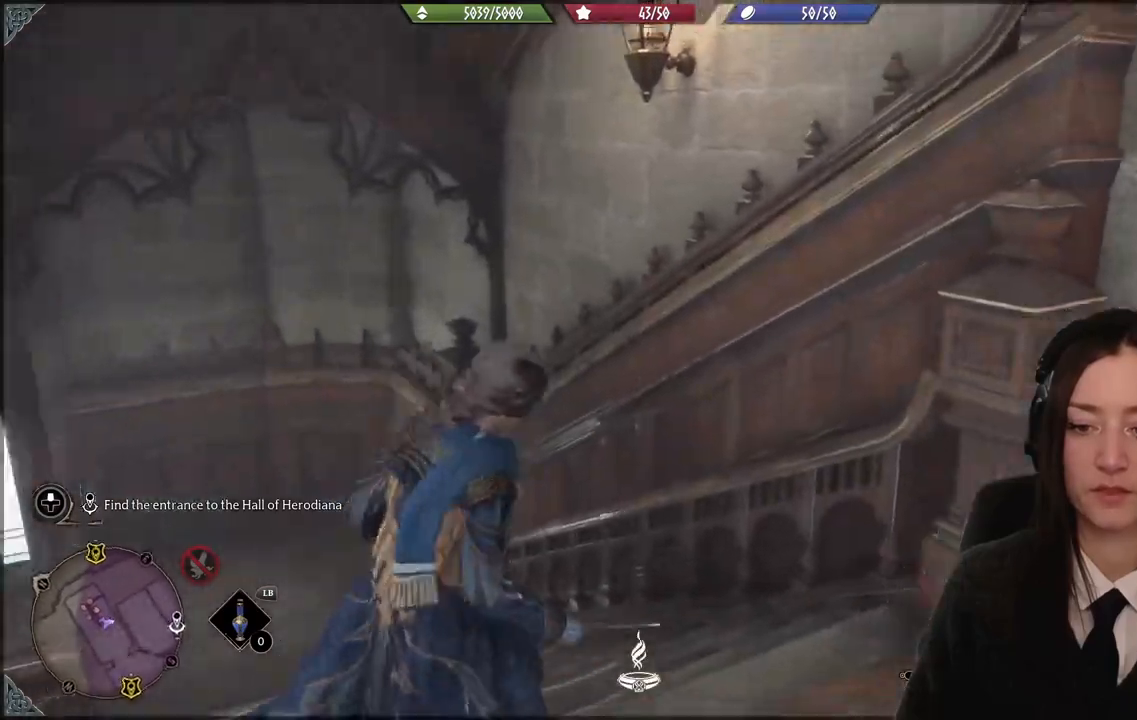
{"buttons": [], "left_stick": "center", "right_stick": "right", "events": [[334, "left_stick", "center"]]}
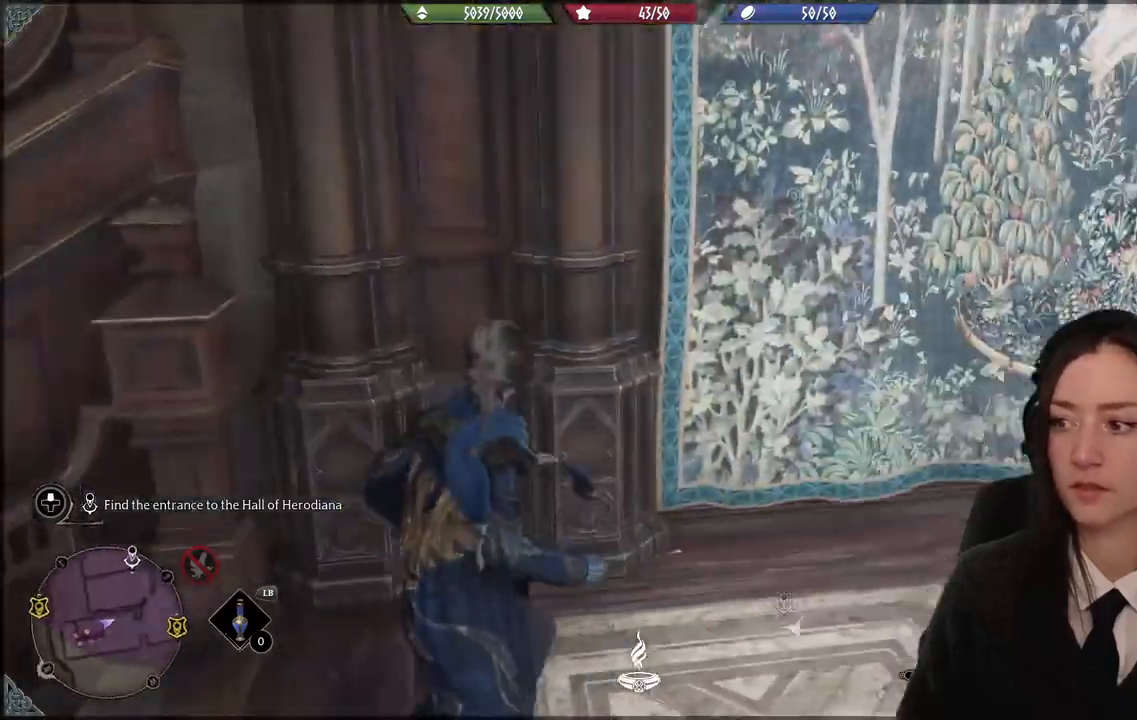
{"buttons": [], "left_stick": "center", "right_stick": "center", "events": [[200, "right_stick", "center"]]}
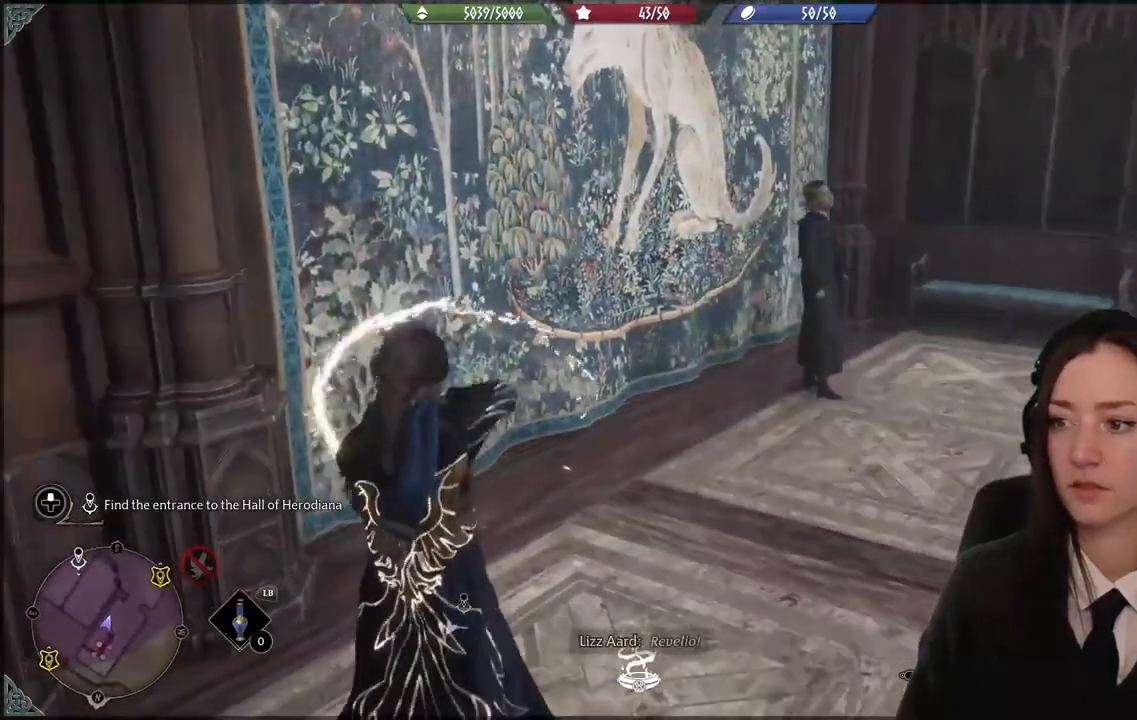
{"buttons": [], "left_stick": "center", "right_stick": "center", "events": []}
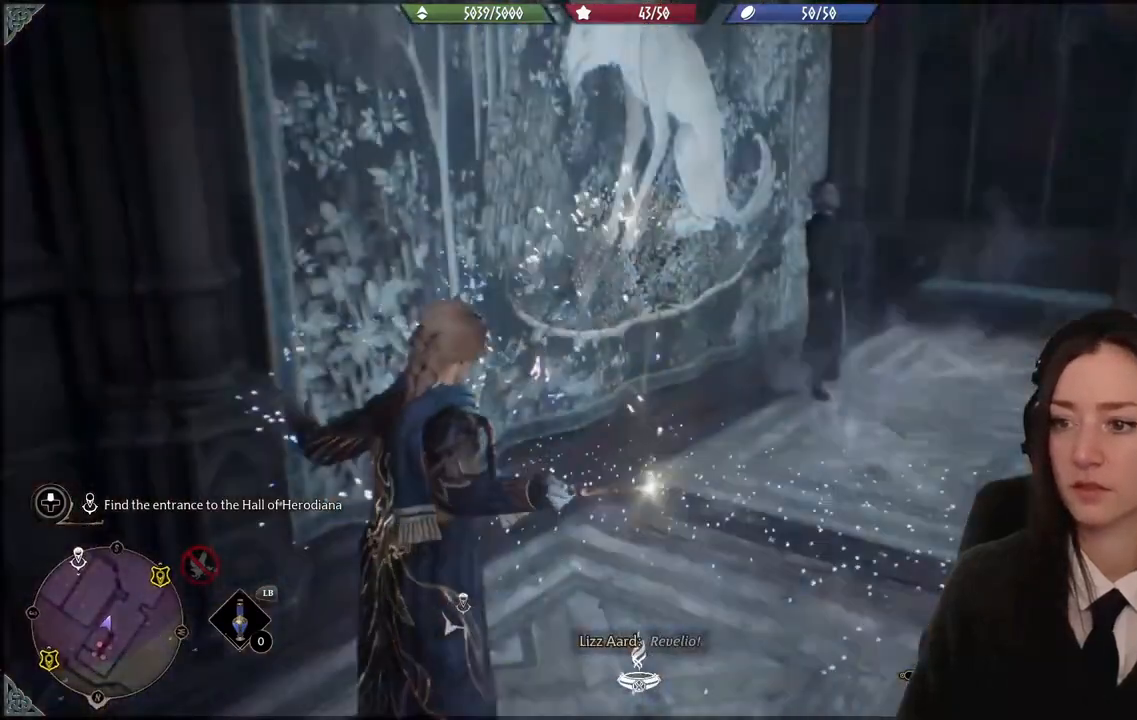
{"buttons": [], "left_stick": "center", "right_stick": "left", "events": [[200, "right_stick", "down-left"], [467, "right_stick", "left"]]}
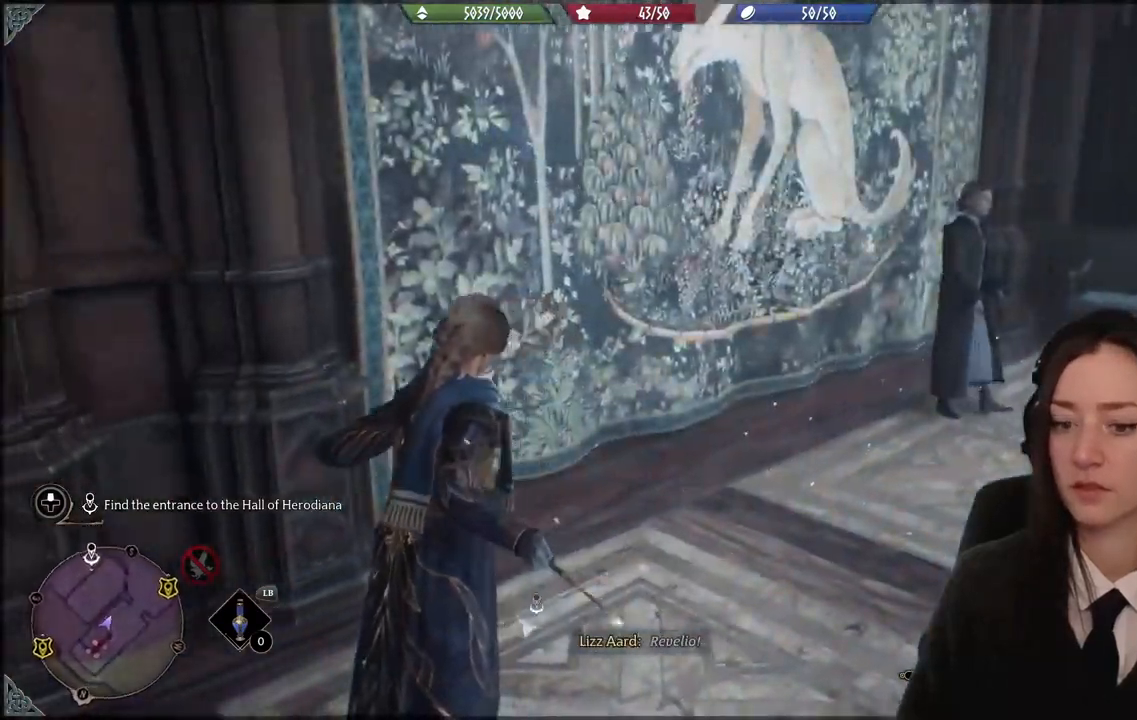
{"buttons": [], "left_stick": "center", "right_stick": "left", "events": []}
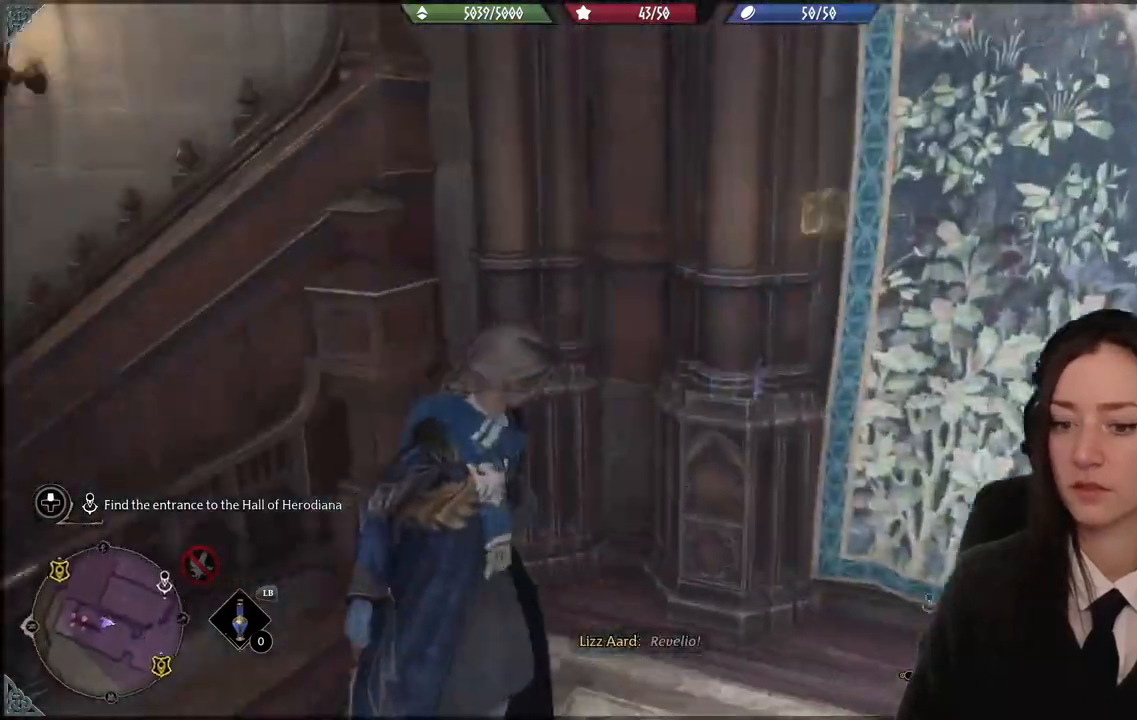
{"buttons": [], "left_stick": "center", "right_stick": "center", "events": [[333, "right_stick", "center"]]}
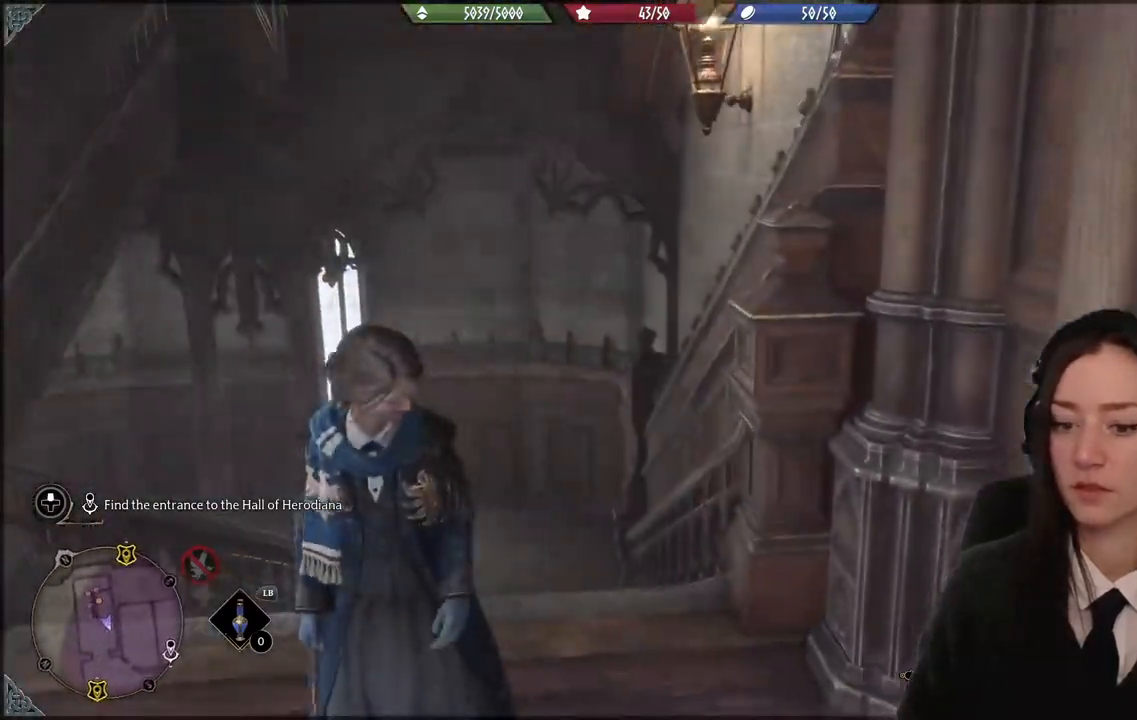
{"buttons": [], "left_stick": "up-left", "right_stick": "down-left", "events": [[267, "left_stick", "up-left"], [367, "right_stick", "down-left"]]}
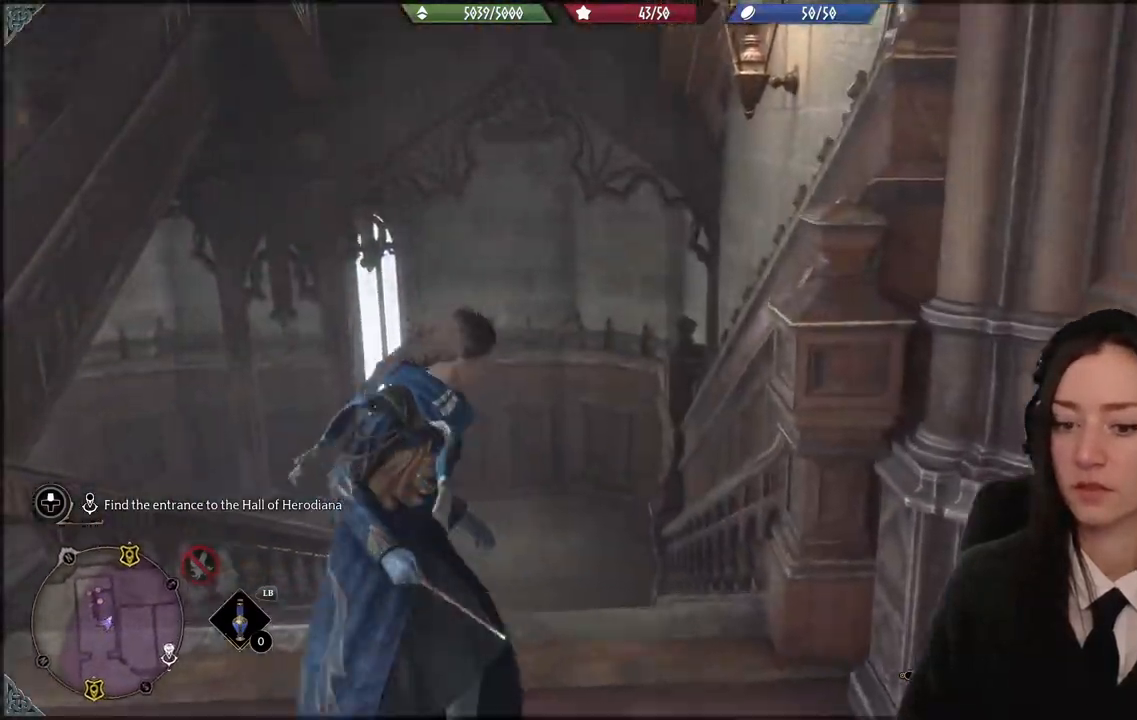
{"buttons": [], "left_stick": "up-left", "right_stick": "center", "events": [[133, "right_stick", "center"]]}
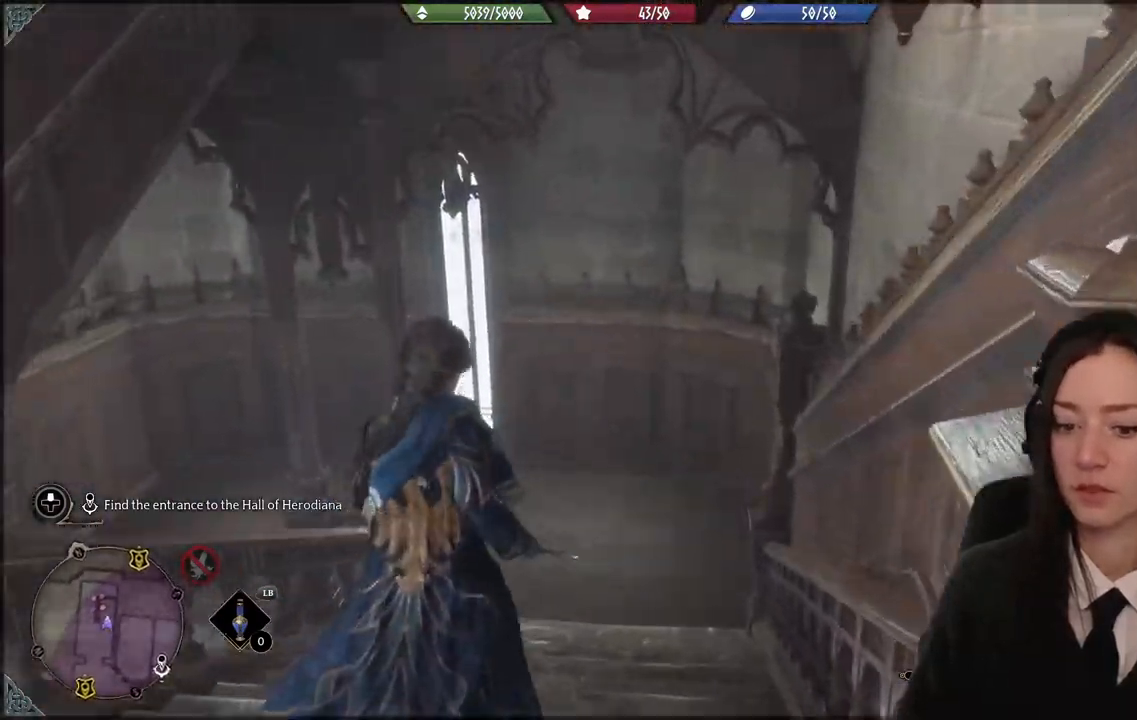
{"buttons": [], "left_stick": "up-right", "right_stick": "down-left", "events": [[33, "right_stick", "down-left"], [100, "left_stick", "up"], [501, "left_stick", "up-right"]]}
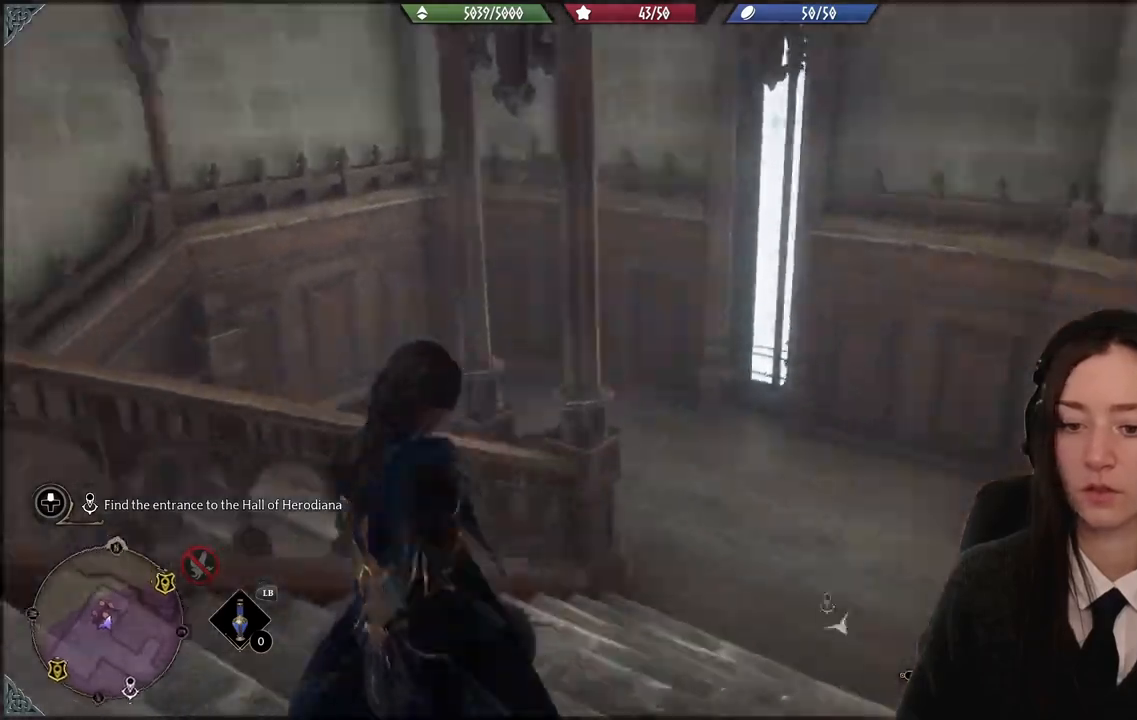
{"buttons": [], "left_stick": "up-right", "right_stick": "left", "events": [[66, "right_stick", "left"]]}
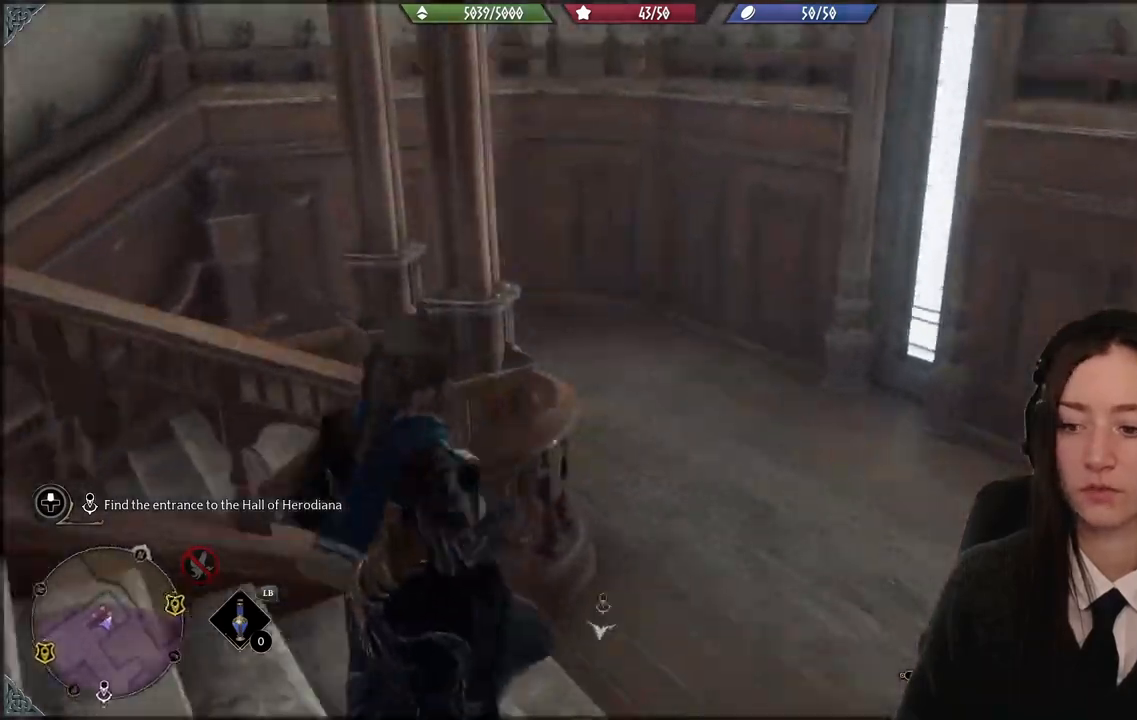
{"buttons": [], "left_stick": "up-right", "right_stick": "left", "events": []}
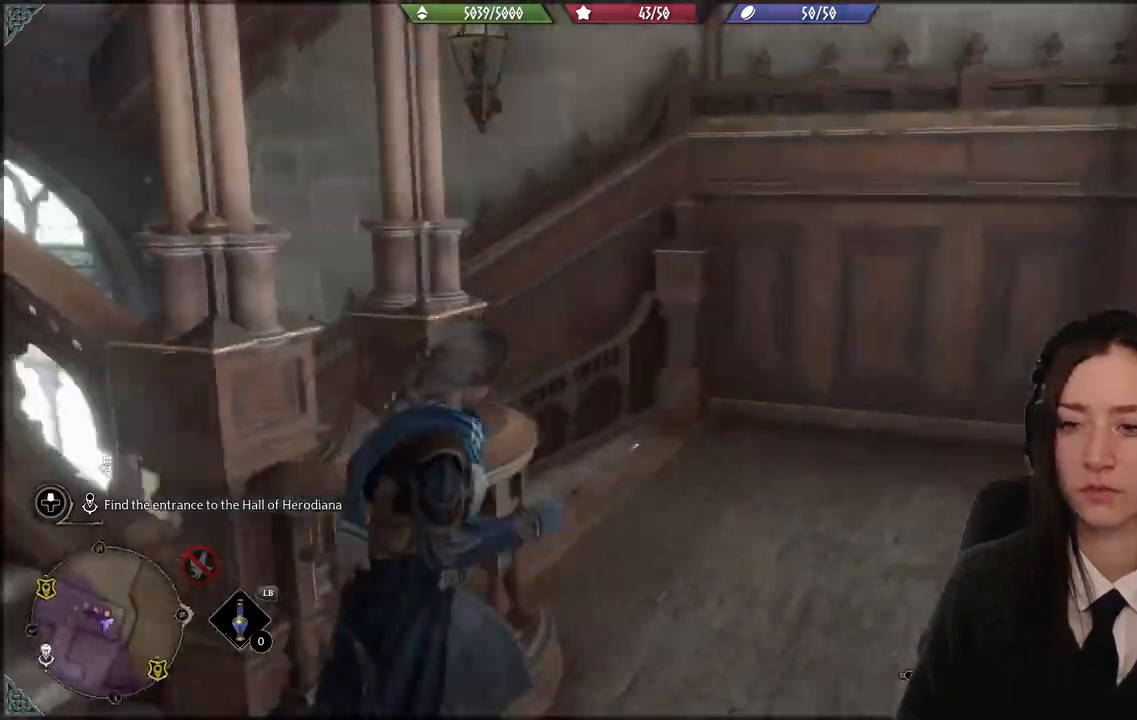
{"buttons": [], "left_stick": "up-left", "right_stick": "left", "events": [[100, "left_stick", "left"], [467, "left_stick", "up-left"]]}
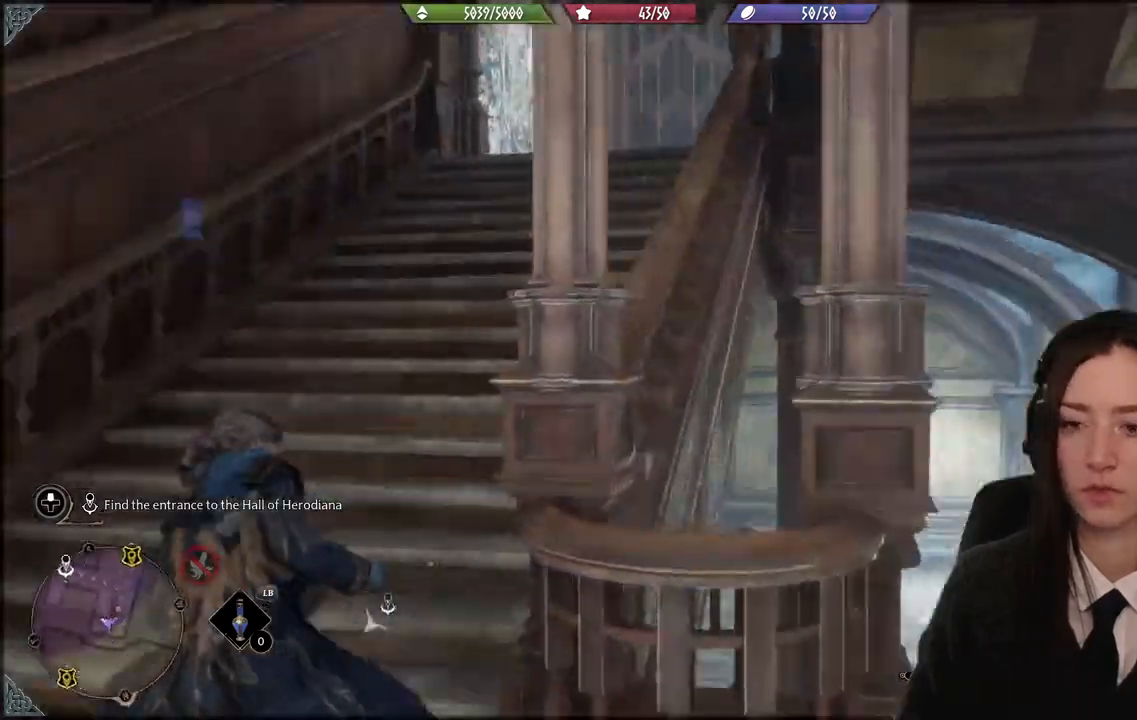
{"buttons": [], "left_stick": "up", "right_stick": "center", "events": [[100, "L3", "down"], [100, "left_stick", "up"], [234, "L3", "up"], [234, "right_stick", "center"]]}
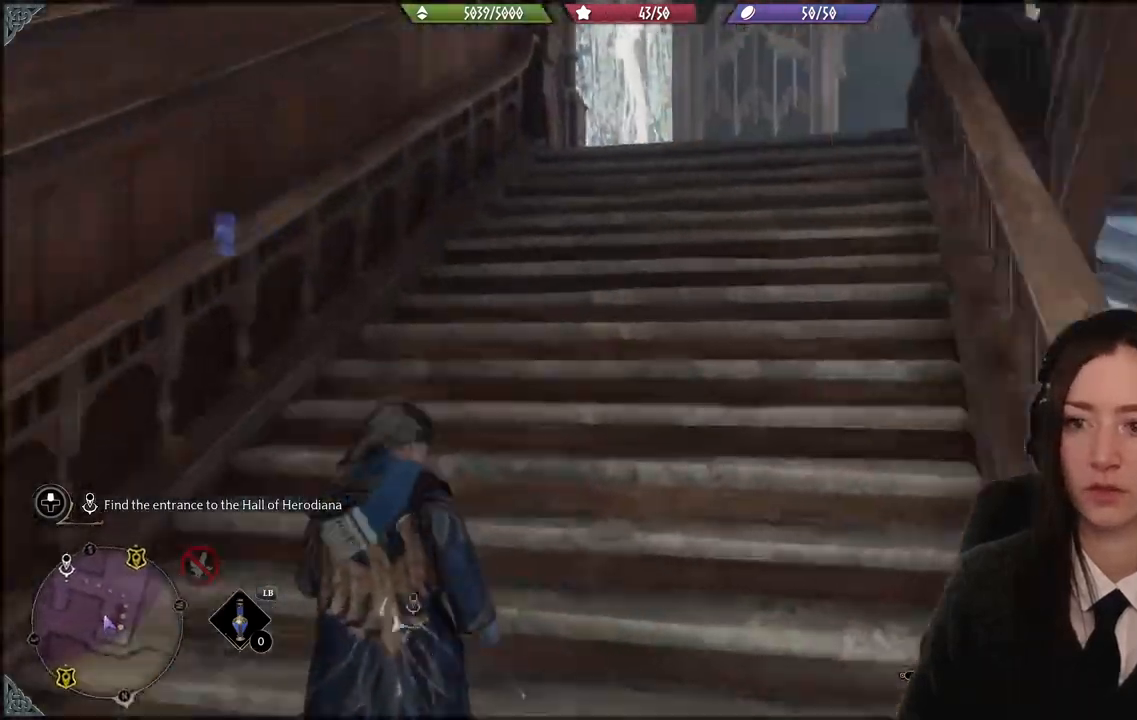
{"buttons": [], "left_stick": "up", "right_stick": "center", "events": [[200, "right_stick", "down-left"], [400, "right_stick", "center"]]}
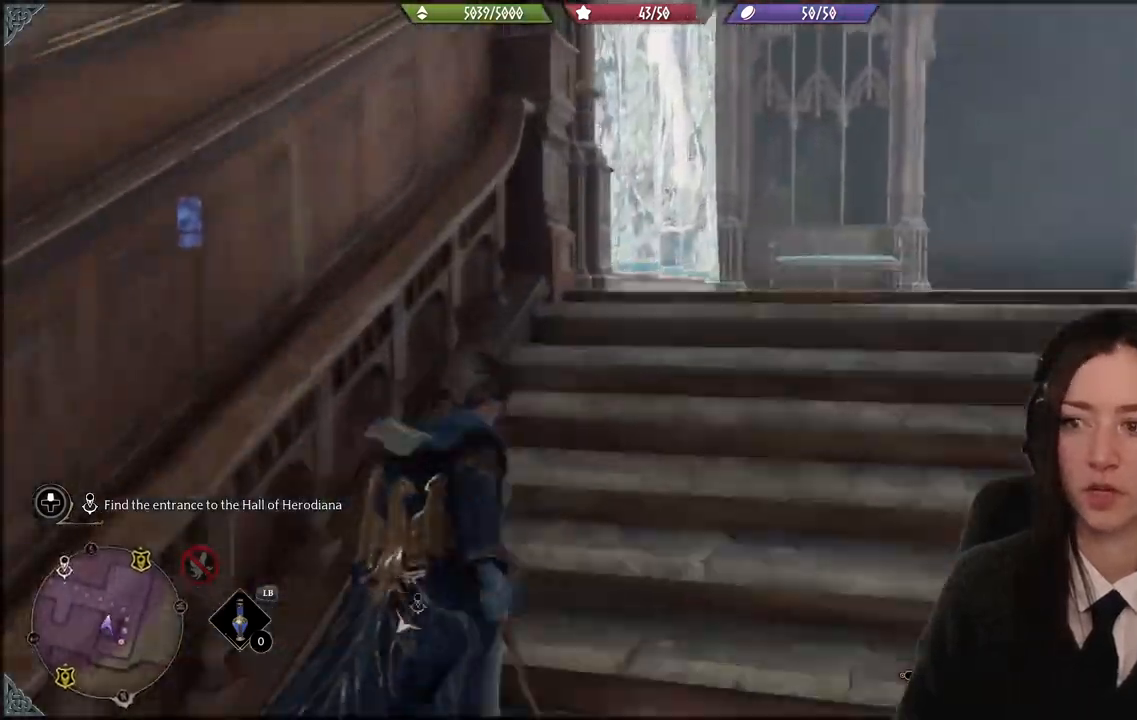
{"buttons": [], "left_stick": "center", "right_stick": "down-left", "events": [[100, "left_stick", "up-right"], [367, "right_stick", "down-left"], [467, "left_stick", "center"]]}
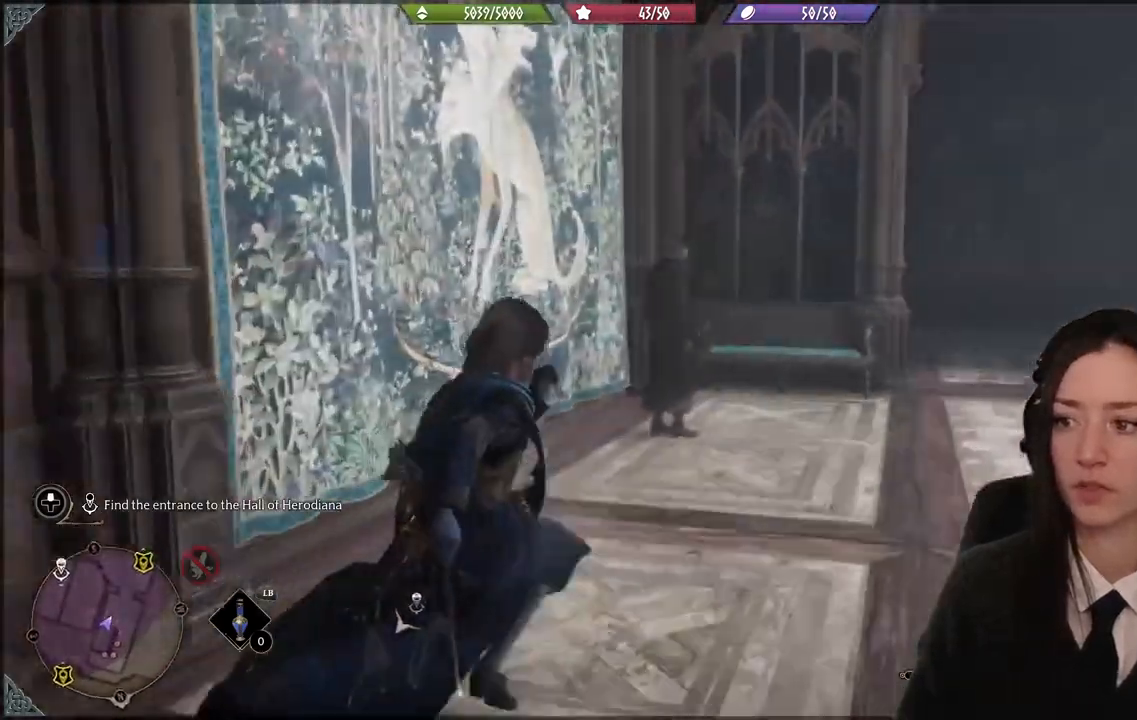
{"buttons": [], "left_stick": "center", "right_stick": "center", "events": [[66, "right_stick", "center"]]}
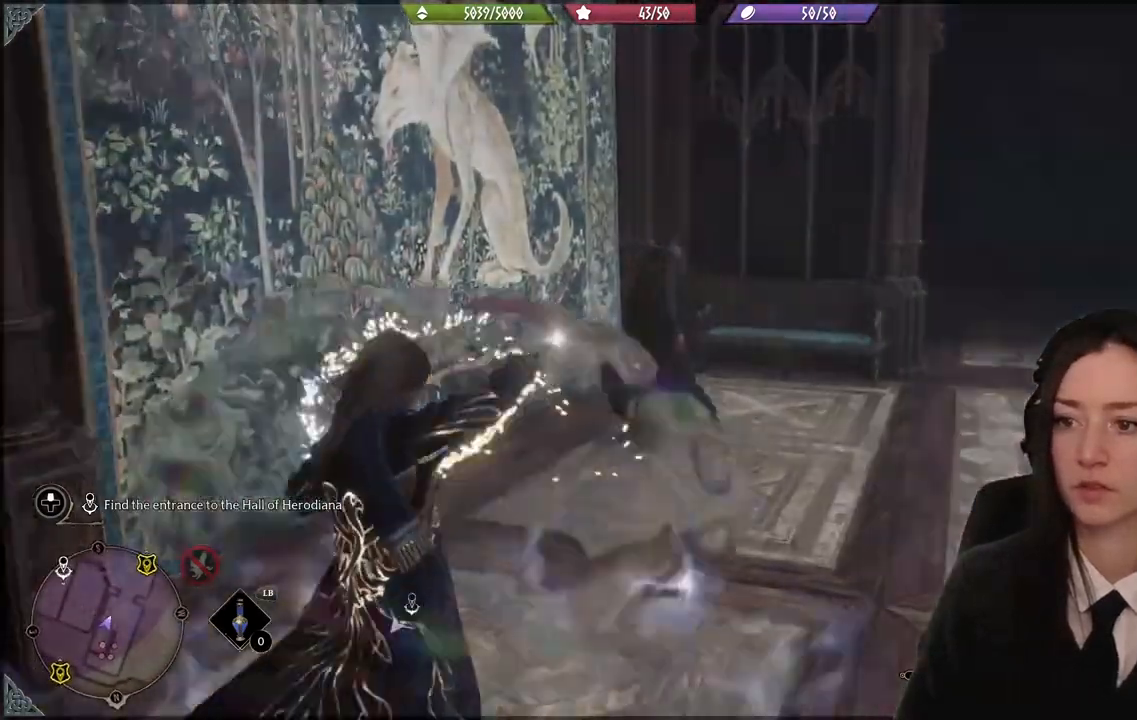
{"buttons": [], "left_stick": "center", "right_stick": "center", "events": []}